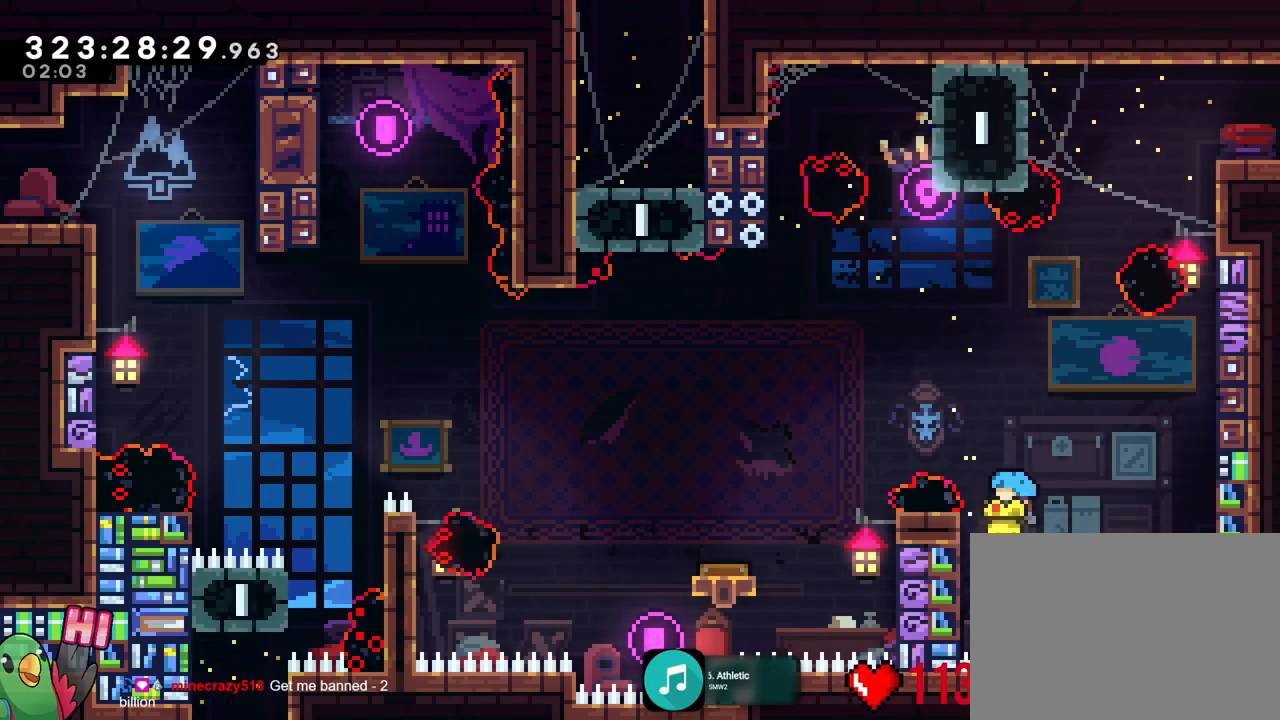
Gameplay with a controller (Nintendo layout); each line is a JSON object with the inputs held at the frame after it. "events" lists button and stick changes between this image and that frame as [ms after this image, input, new state], when the widget could be followed in between. Not read: HOME L3 R3 SELECT.
{"buttons": ["B"], "left_stick": "left", "right_stick": "center"}
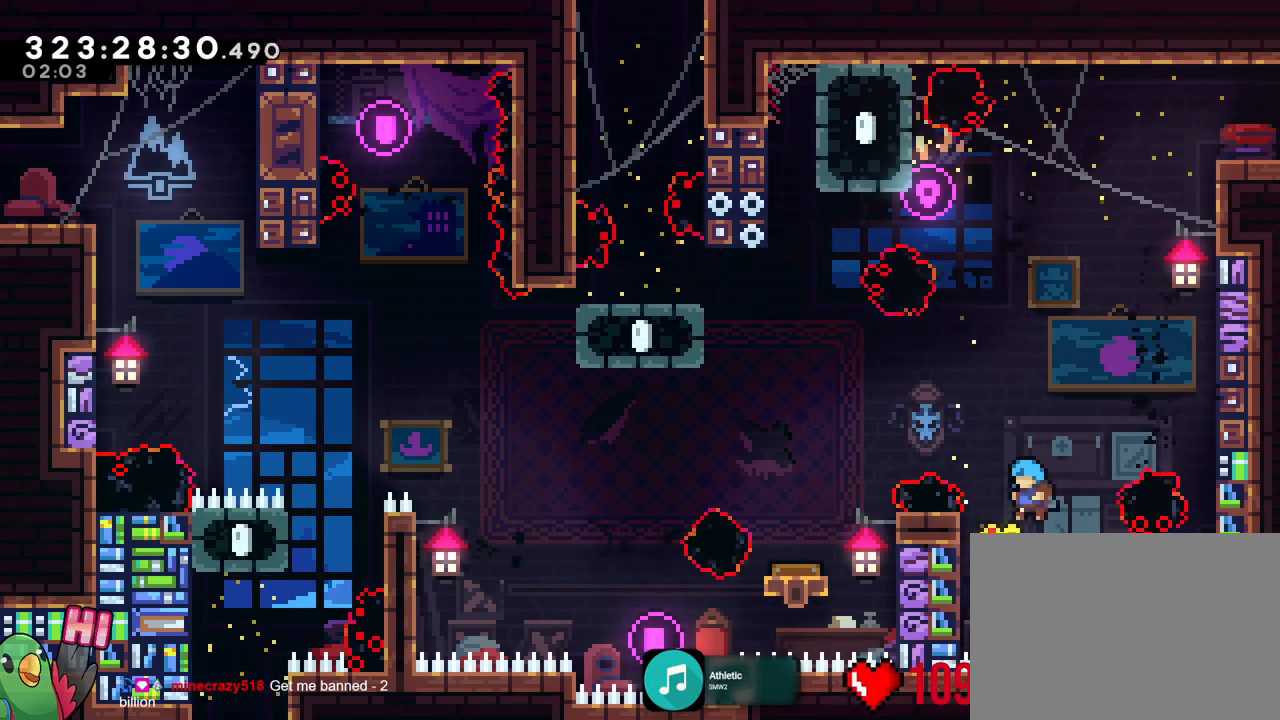
{"buttons": ["B", "DPAD_DOWN"], "left_stick": "center", "right_stick": "center", "events": [[100, "B", "up"], [200, "left_stick", "center"], [284, "B", "down"], [500, "DPAD_DOWN", "down"]]}
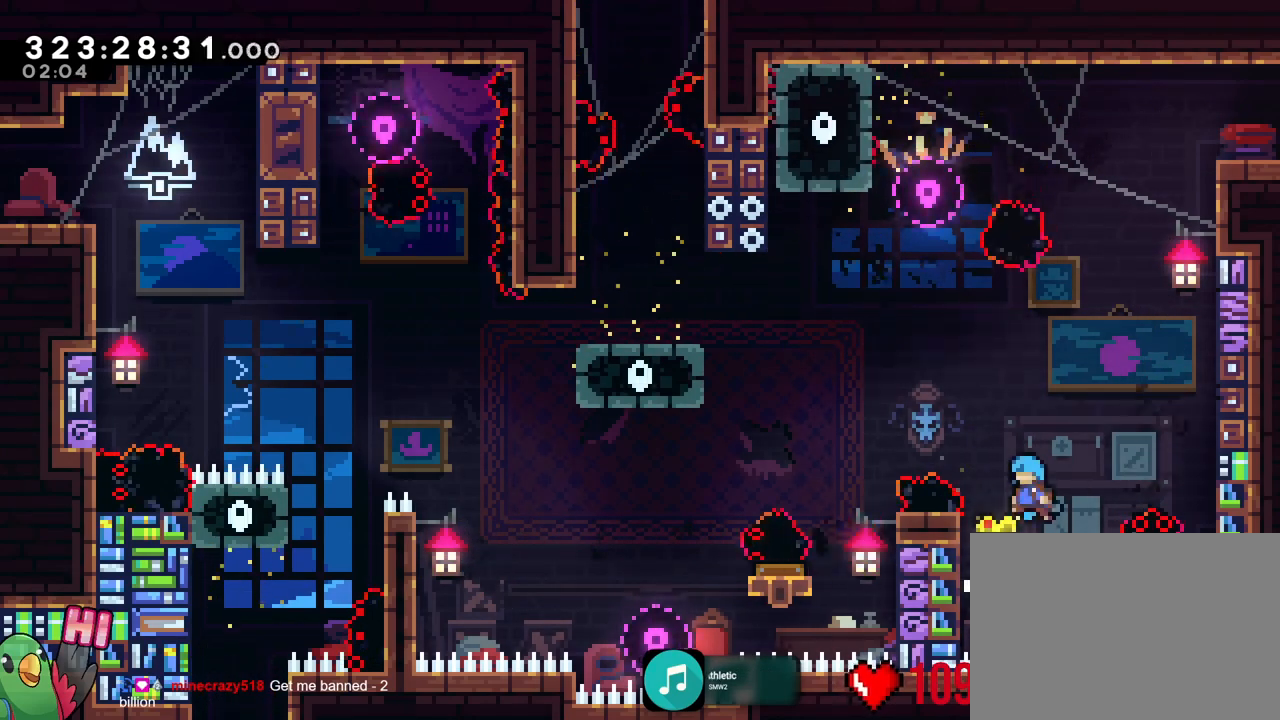
{"buttons": ["B", "R1", "R2", "DPAD_DOWN"], "left_stick": "center", "right_stick": "center", "events": [[134, "DPAD_DOWN", "up"], [134, "left_stick", "left"], [201, "B", "up"], [334, "left_stick", "center"], [401, "B", "down"], [401, "R2", "down"], [501, "DPAD_DOWN", "down"], [501, "R1", "down"]]}
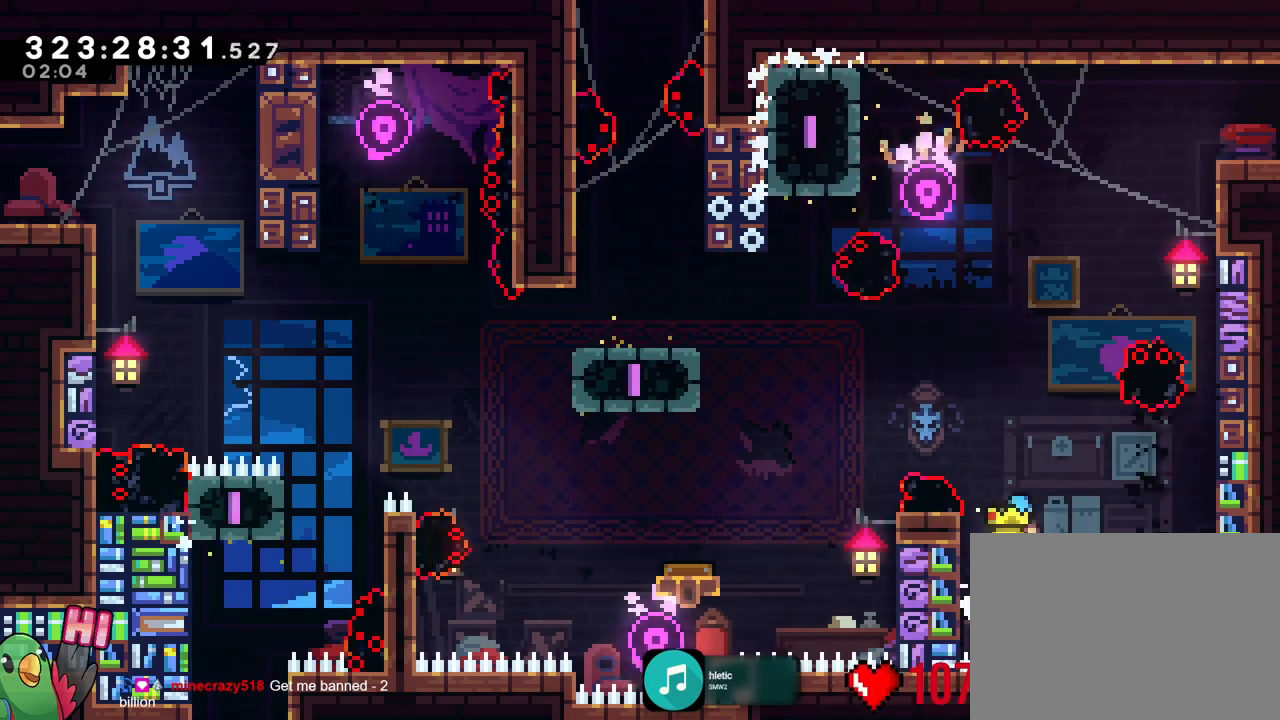
{"buttons": ["B"], "left_stick": "right", "right_stick": "center", "events": [[67, "R1", "up"], [117, "R1", "down"], [167, "R1", "up"], [167, "R2", "up"], [167, "left_stick", "left"], [183, "DPAD_DOWN", "up"], [233, "B", "up"], [350, "B", "down"], [400, "left_stick", "right"]]}
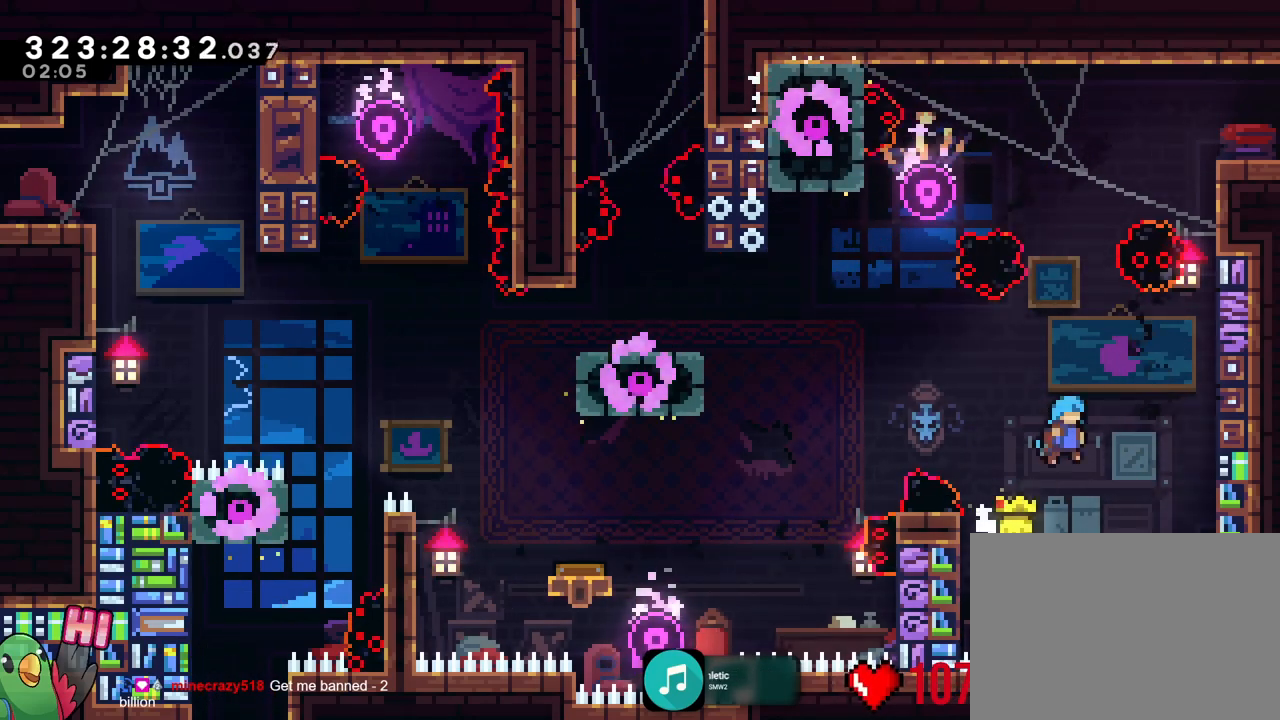
{"buttons": ["R1"], "left_stick": "up-right", "right_stick": "center", "events": [[317, "R1", "down"], [401, "B", "up"], [451, "left_stick", "up-right"]]}
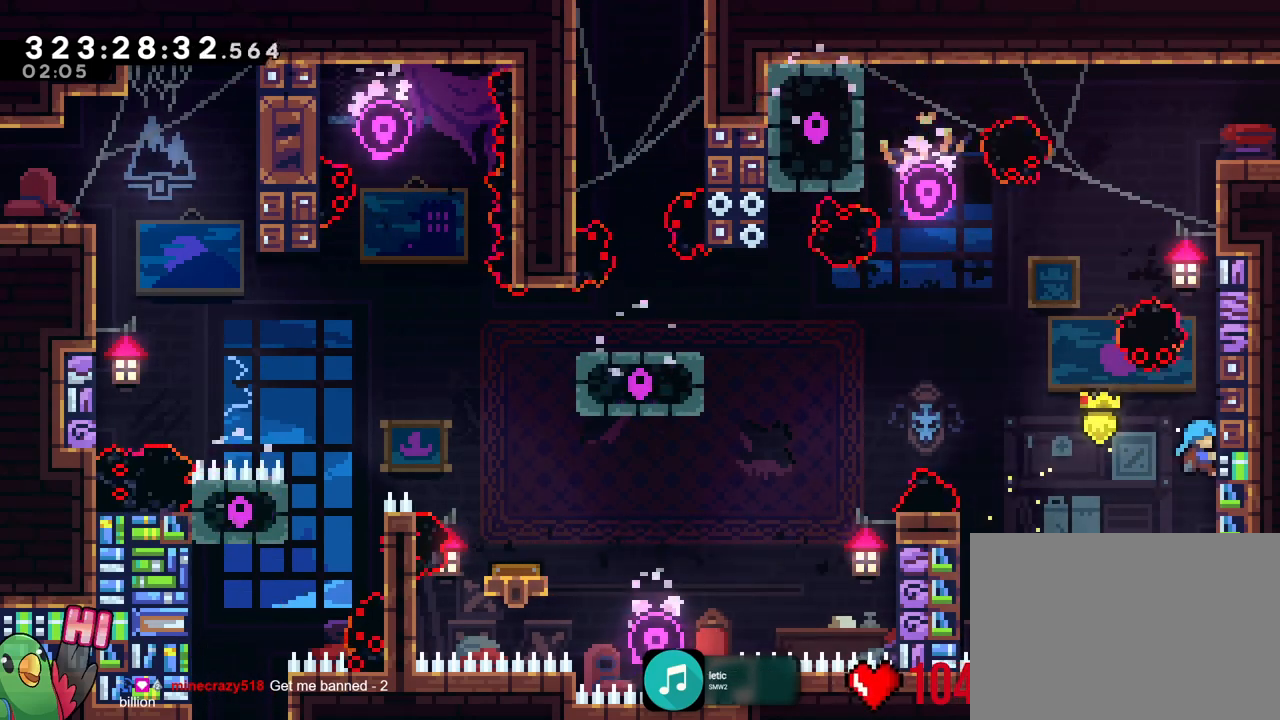
{"buttons": ["B", "DPAD_DOWN"], "left_stick": "center", "right_stick": "center", "events": [[400, "R1", "up"], [434, "left_stick", "center"], [484, "B", "down"], [484, "DPAD_DOWN", "down"]]}